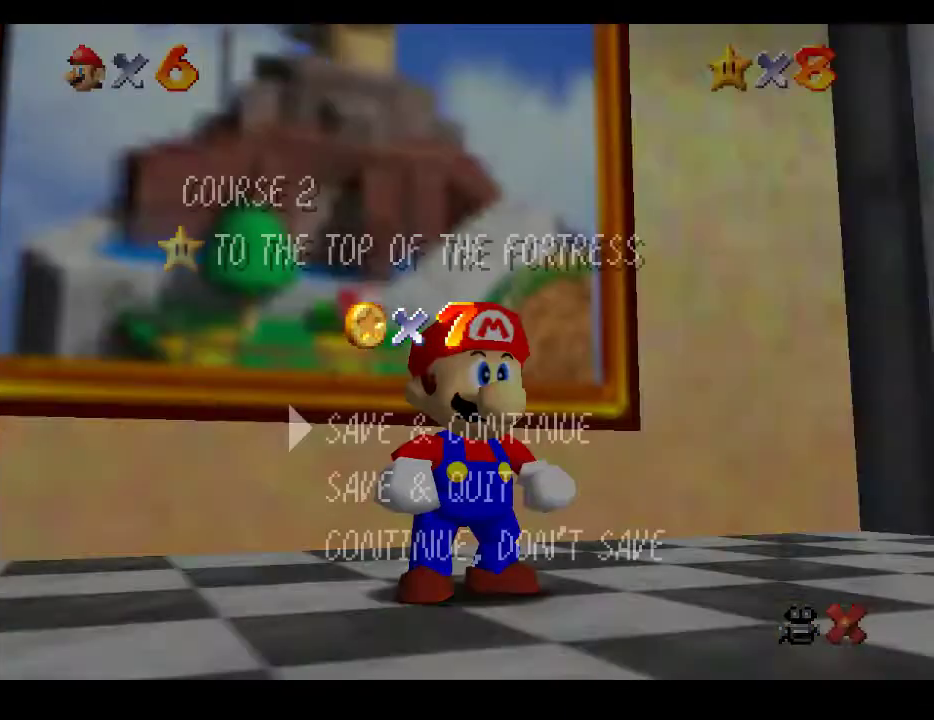
Gameplay with a controller (Xbox layout); each line is a JSON object with the inputs held at the frame after it. "events" lists button and stick changes between this image and that frame as [ms after this image, input, new state], when the widget could be followed in between. Not read: L3 R3.
{"buttons": [], "left_stick": "center", "right_stick": "center", "events": [[133, "A", "down"], [283, "A", "up"]]}
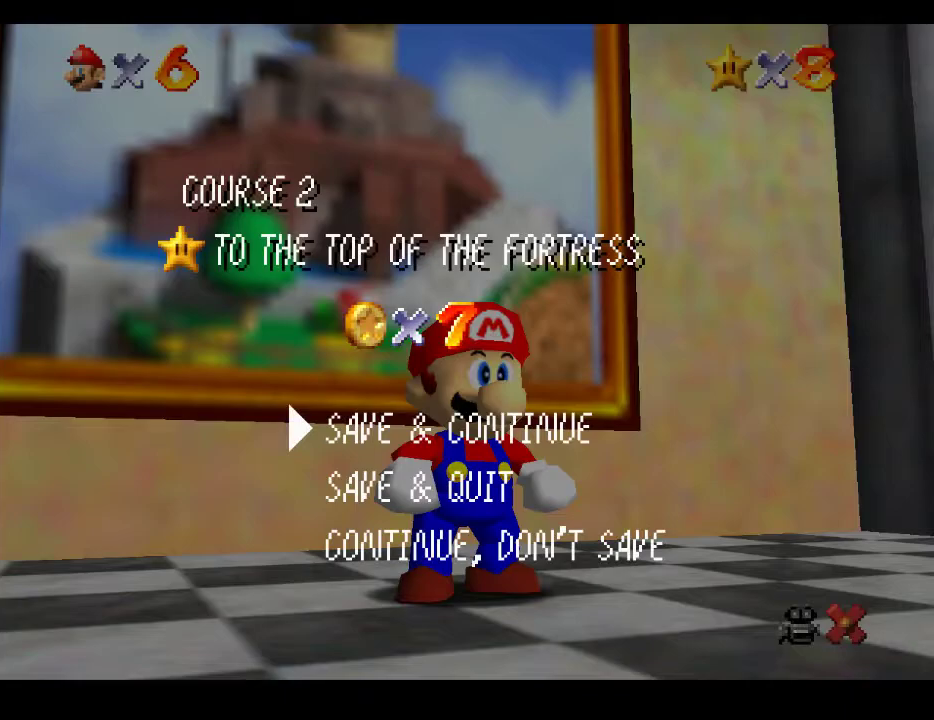
{"buttons": [], "left_stick": "up-left", "right_stick": "center", "events": [[17, "A", "down"], [167, "A", "up"], [300, "left_stick", "up-left"]]}
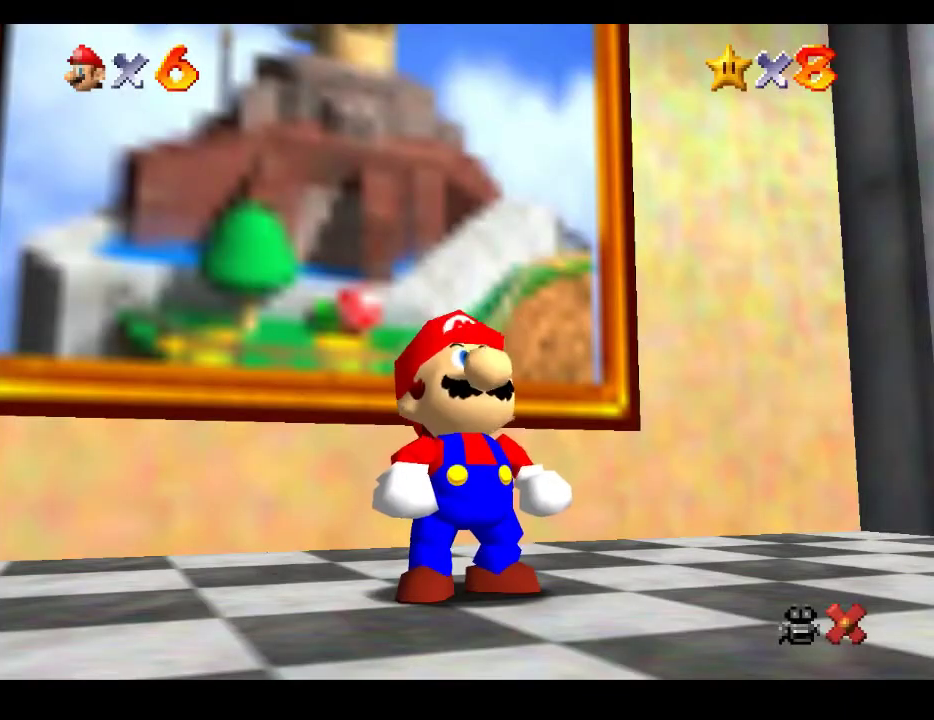
{"buttons": [], "left_stick": "up", "right_stick": "center", "events": [[33, "left_stick", "up"]]}
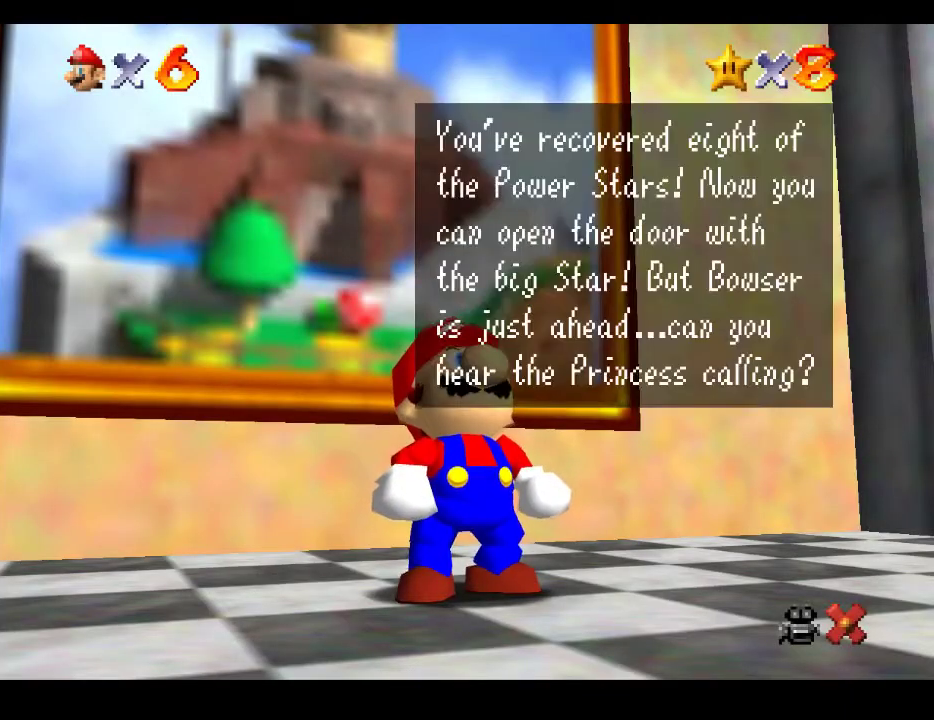
{"buttons": [], "left_stick": "up", "right_stick": "center", "events": [[33, "A", "down"], [67, "left_stick", "center"], [183, "A", "up"], [450, "left_stick", "up"]]}
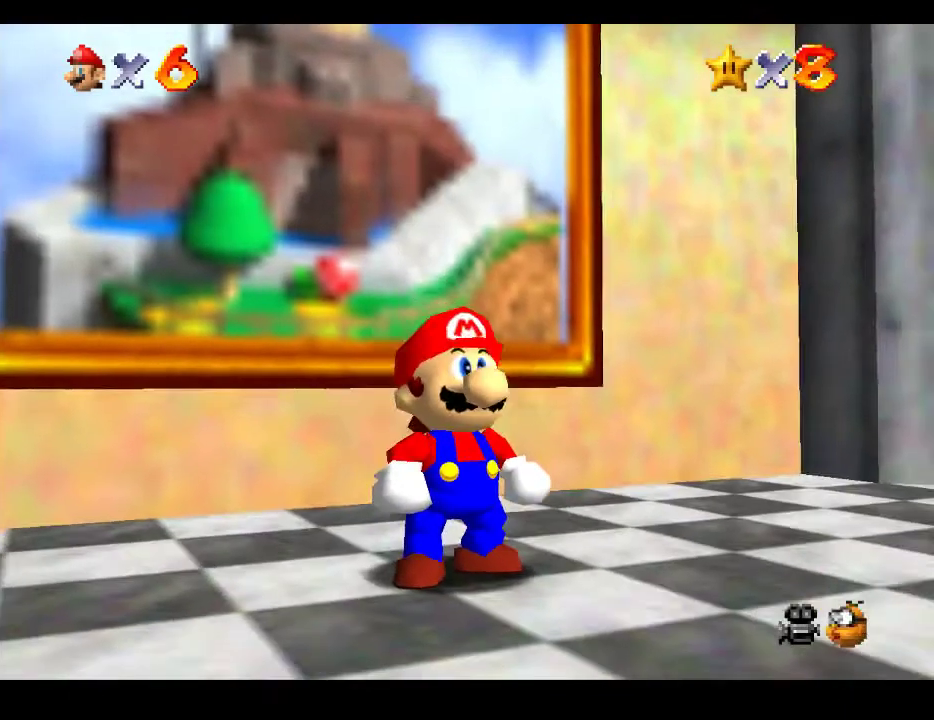
{"buttons": [], "left_stick": "up-left", "right_stick": "center", "events": [[33, "left_stick", "up-left"]]}
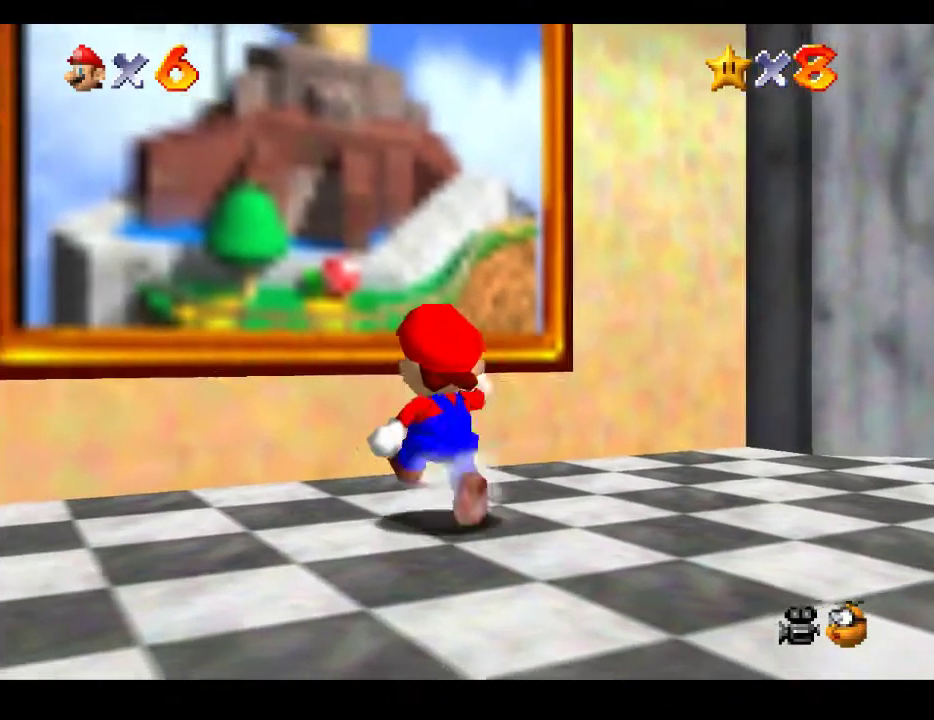
{"buttons": ["A"], "left_stick": "up-left", "right_stick": "center", "events": [[183, "A", "down"]]}
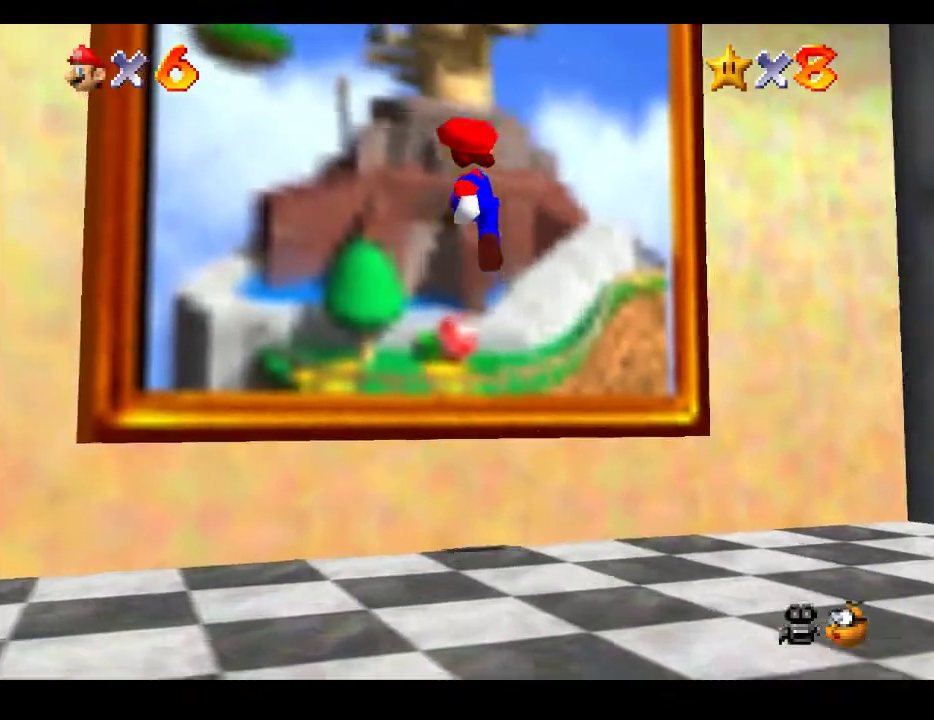
{"buttons": [], "left_stick": "center", "right_stick": "center", "events": [[283, "A", "up"], [350, "left_stick", "center"]]}
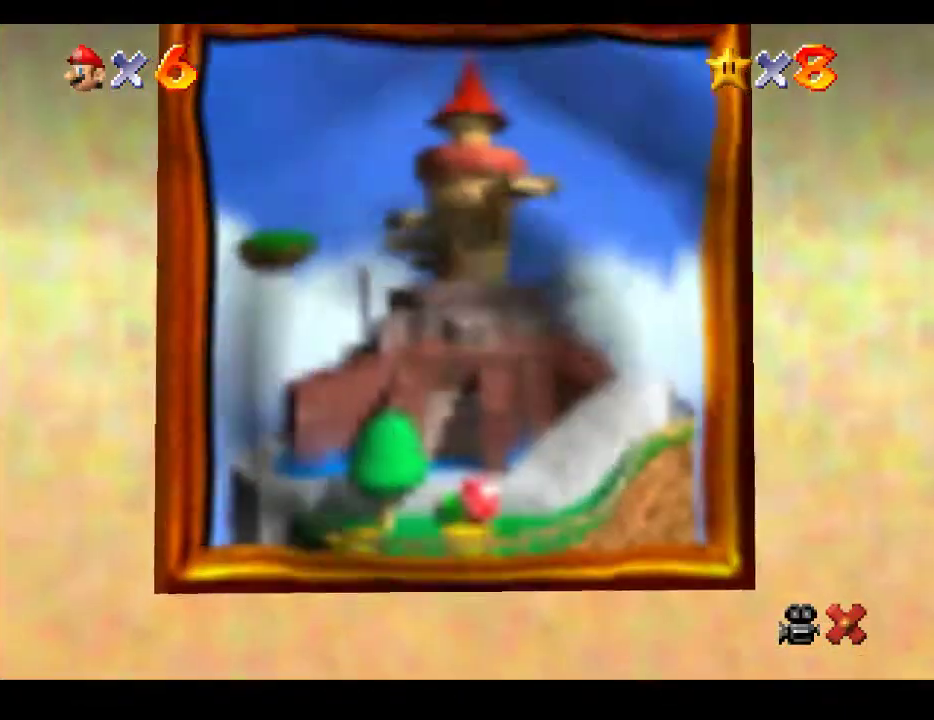
{"buttons": [], "left_stick": "center", "right_stick": "center", "events": []}
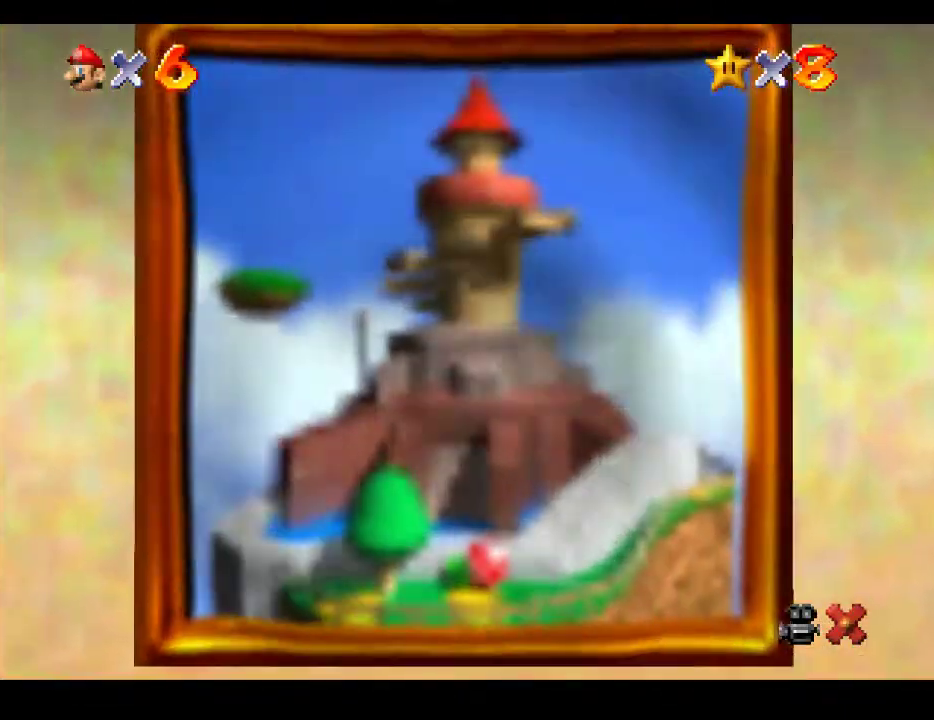
{"buttons": [], "left_stick": "center", "right_stick": "center", "events": []}
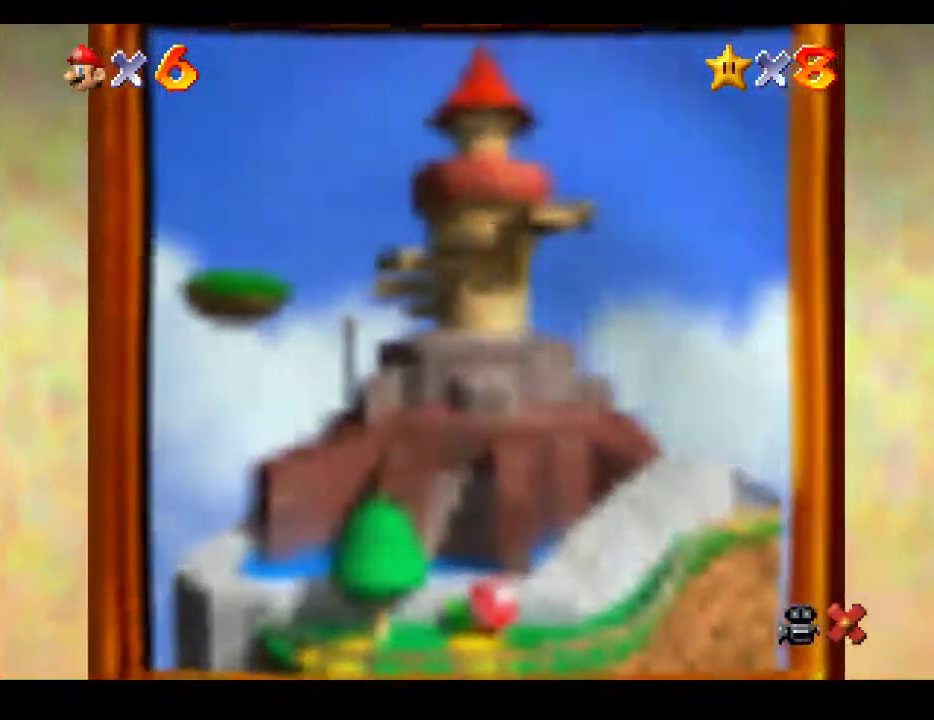
{"buttons": [], "left_stick": "center", "right_stick": "center", "events": []}
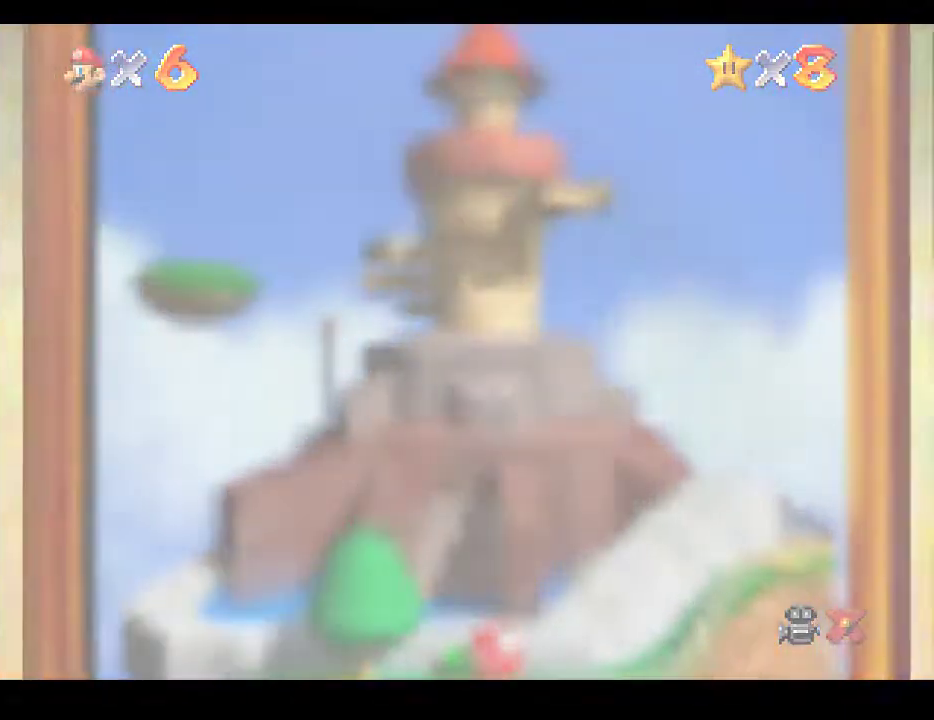
{"buttons": [], "left_stick": "center", "right_stick": "center", "events": []}
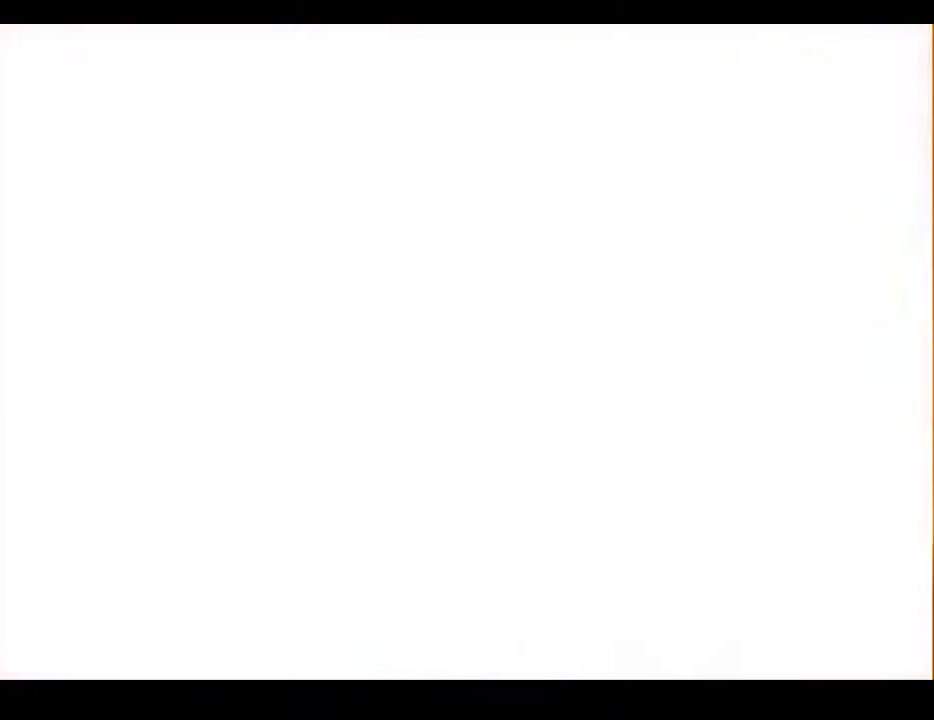
{"buttons": [], "left_stick": "center", "right_stick": "center", "events": []}
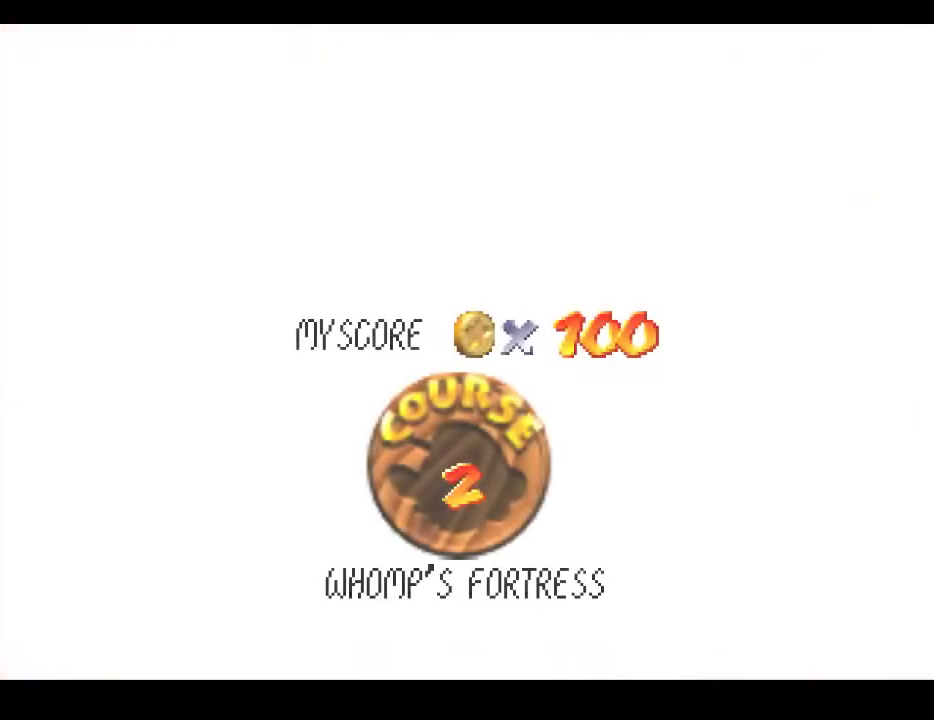
{"buttons": ["A"], "left_stick": "center", "right_stick": "center", "events": [[433, "A", "down"]]}
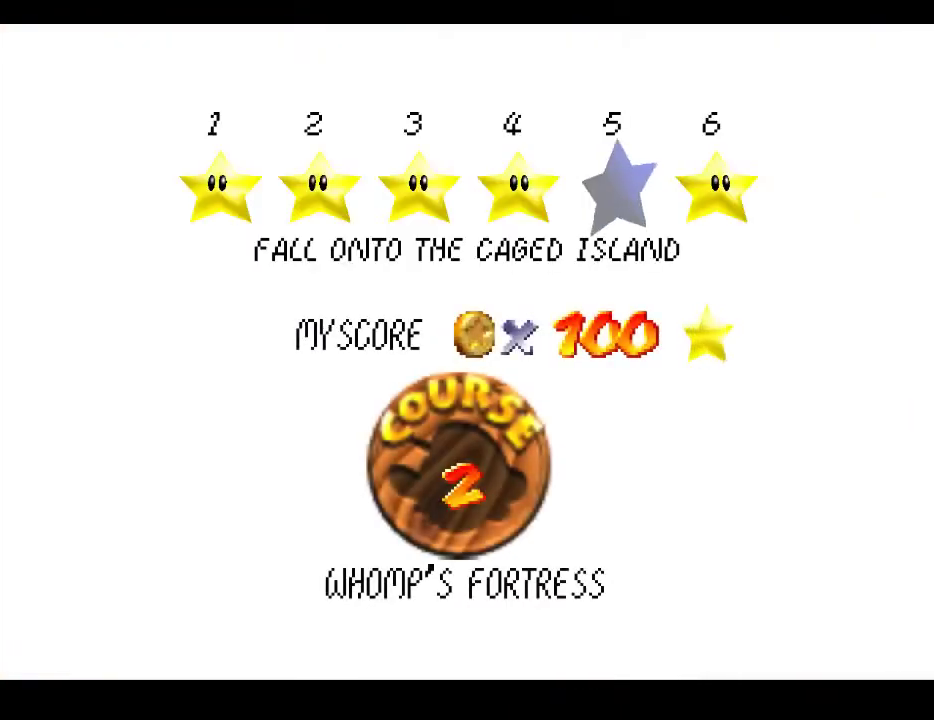
{"buttons": ["A"], "left_stick": "center", "right_stick": "center", "events": [[100, "A", "up"], [167, "A", "down"], [317, "A", "up"], [417, "A", "down"]]}
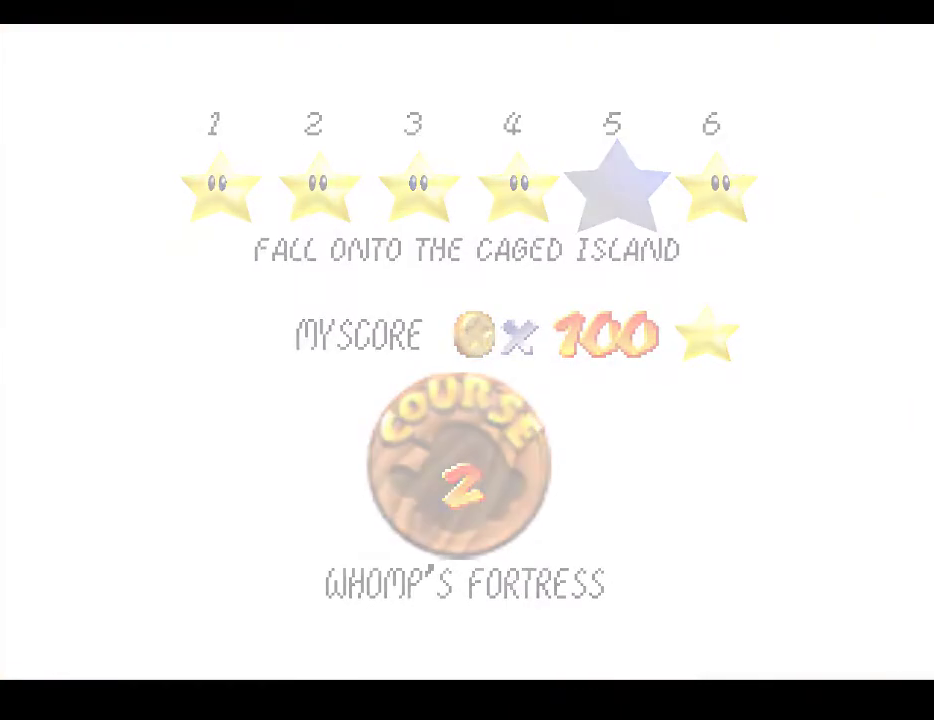
{"buttons": [], "left_stick": "center", "right_stick": "center", "events": [[50, "A", "up"]]}
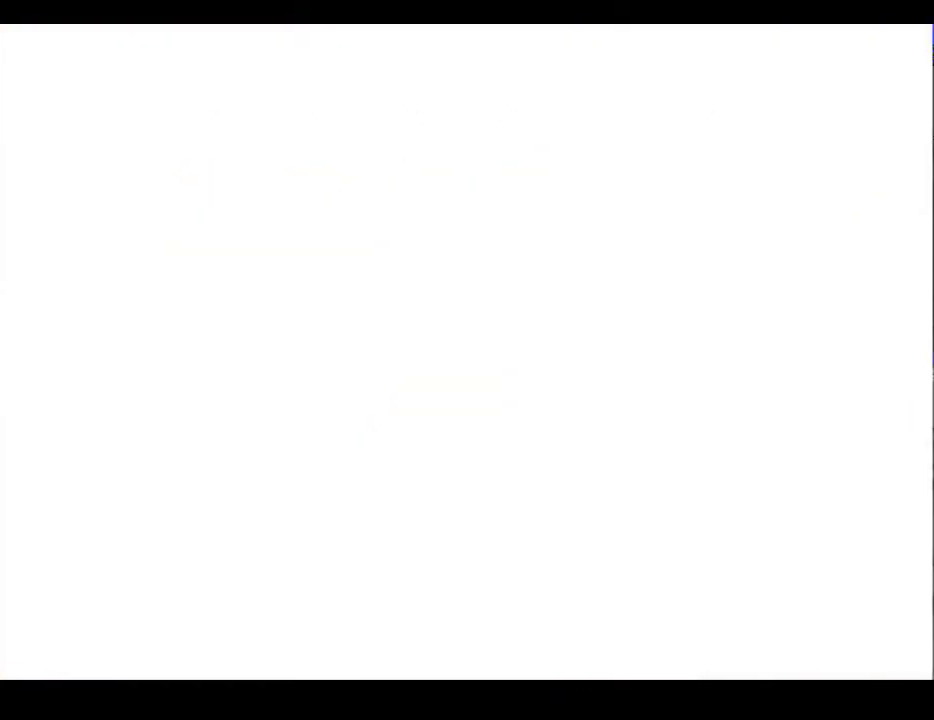
{"buttons": [], "left_stick": "center", "right_stick": "center", "events": []}
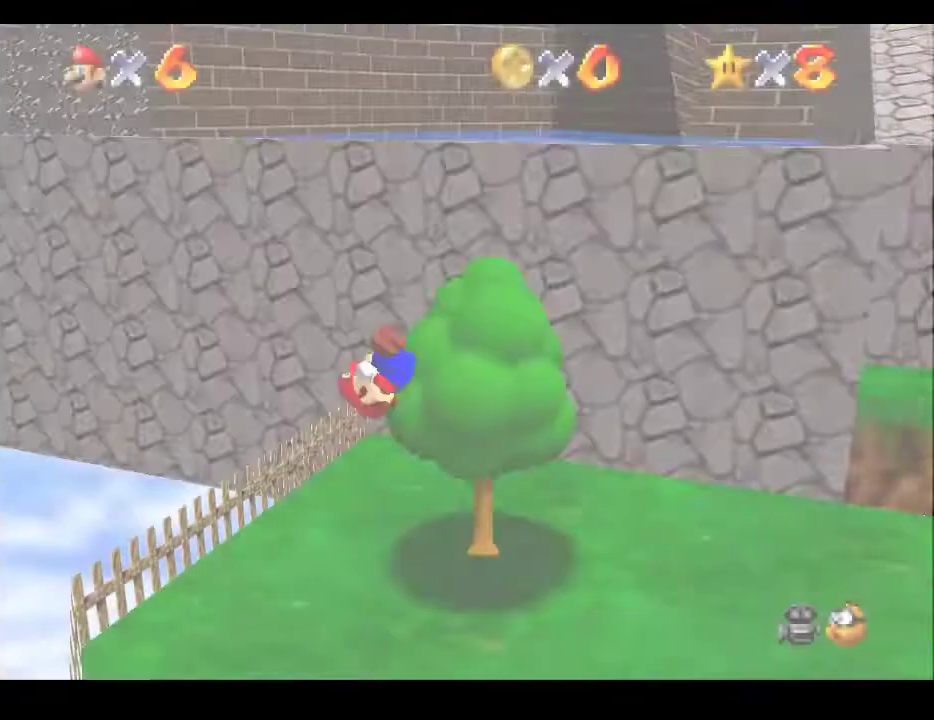
{"buttons": [], "left_stick": "up", "right_stick": "center", "events": [[283, "left_stick", "up"]]}
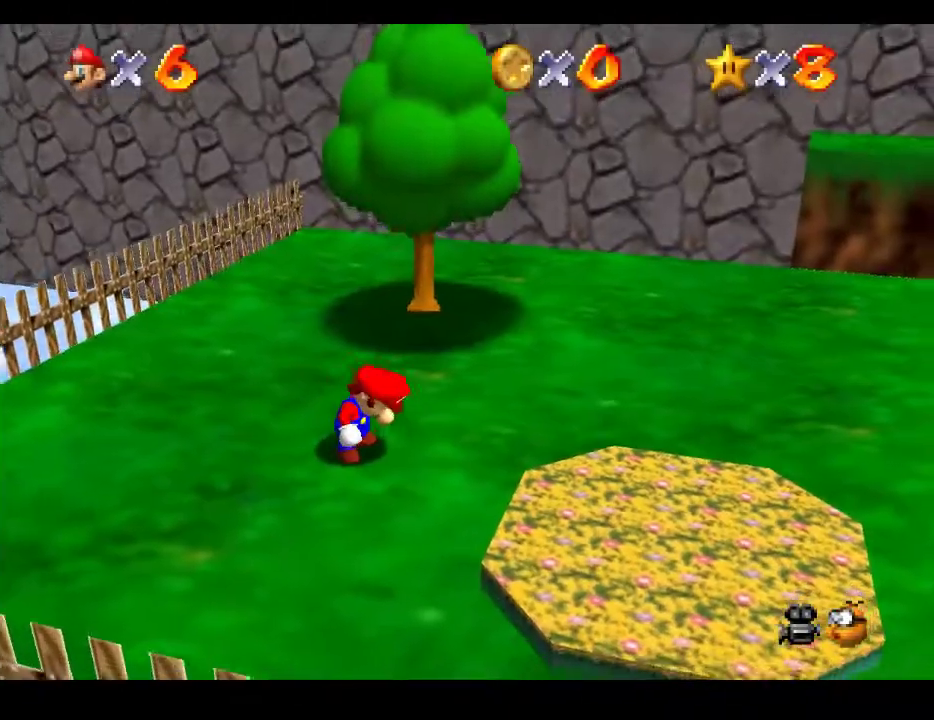
{"buttons": [], "left_stick": "up", "right_stick": "center", "events": []}
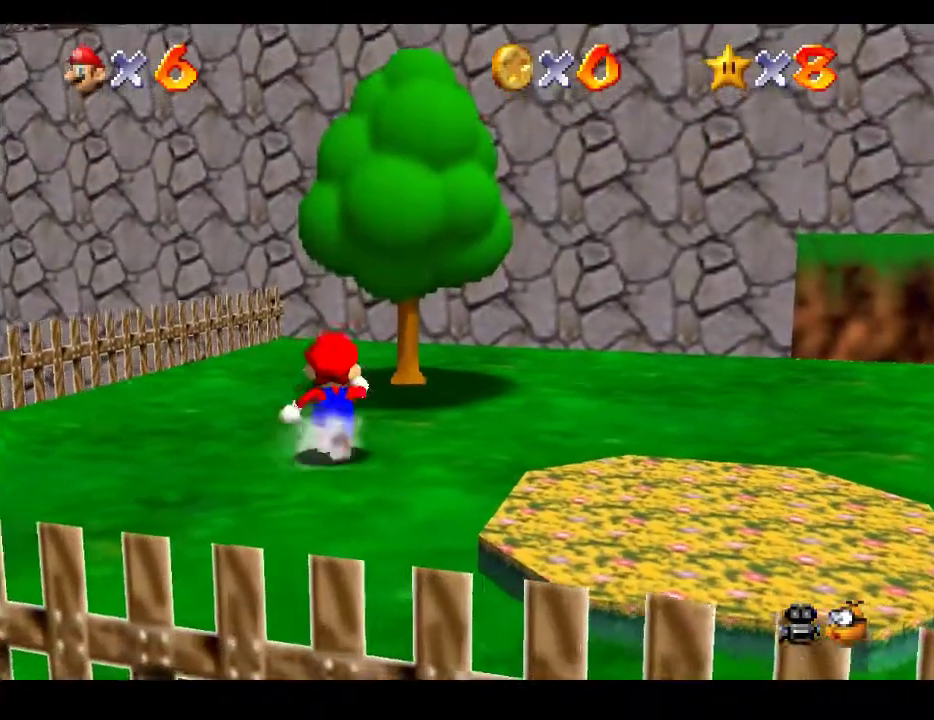
{"buttons": [], "left_stick": "up", "right_stick": "center", "events": [[150, "A", "down"], [417, "A", "up"]]}
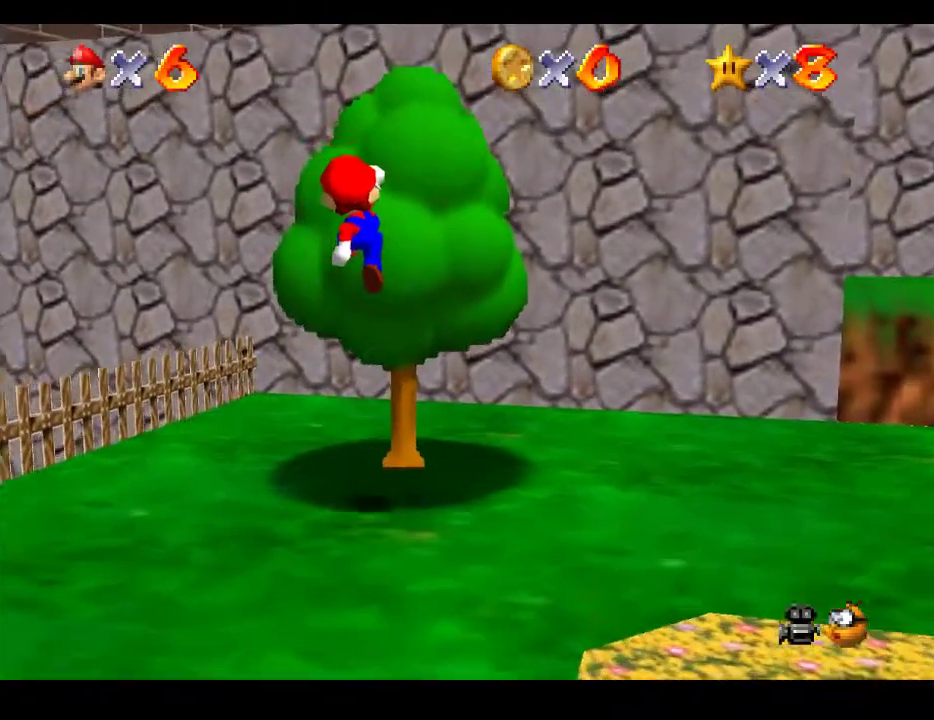
{"buttons": [], "left_stick": "up", "right_stick": "center", "events": [[83, "right_stick", "left"], [233, "right_stick", "center"]]}
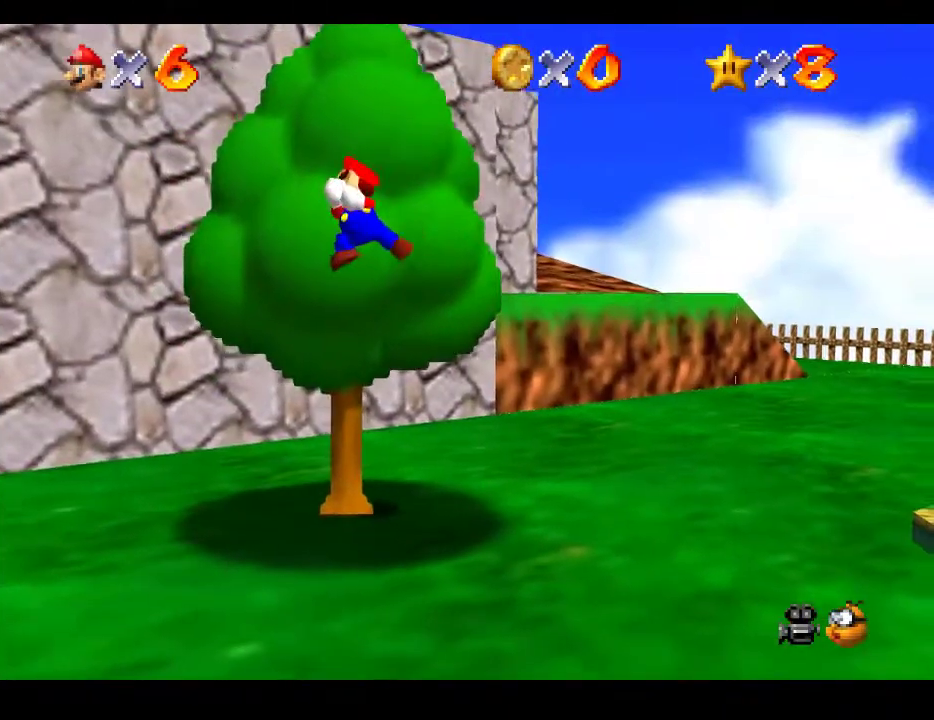
{"buttons": [], "left_stick": "up", "right_stick": "center", "events": []}
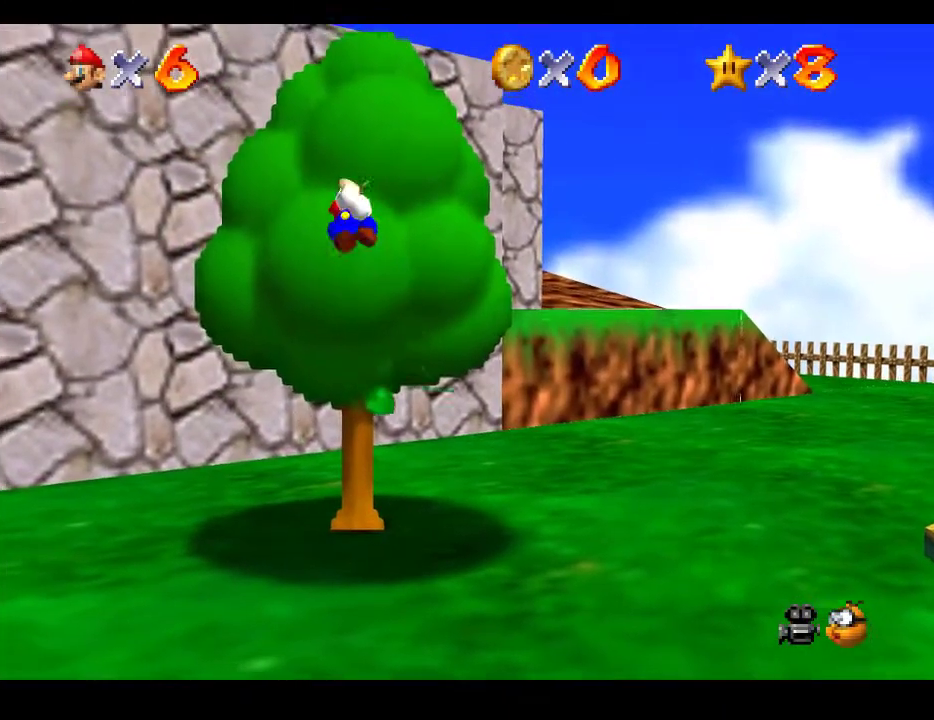
{"buttons": [], "left_stick": "up", "right_stick": "center", "events": []}
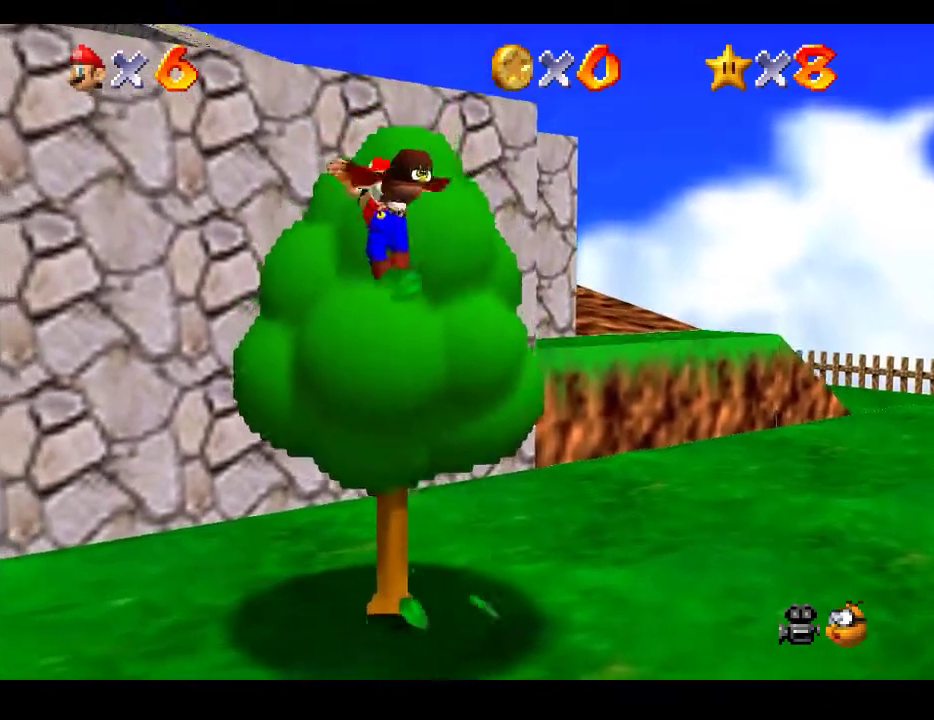
{"buttons": [], "left_stick": "down-right", "right_stick": "center", "events": [[183, "A", "down"], [300, "left_stick", "down-right"], [400, "A", "up"]]}
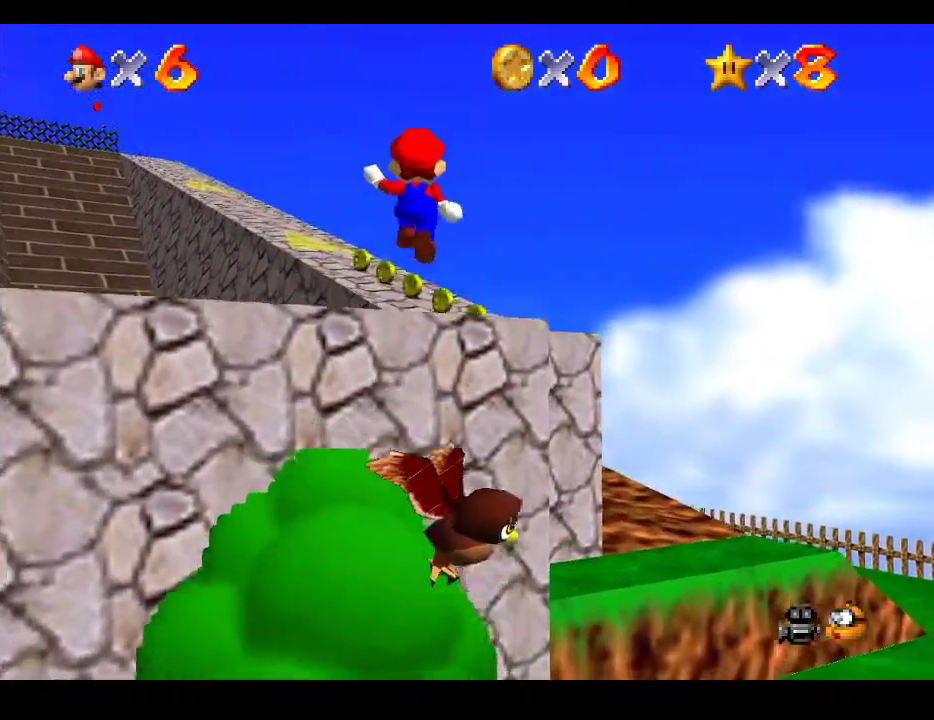
{"buttons": [], "left_stick": "down-right", "right_stick": "center", "events": []}
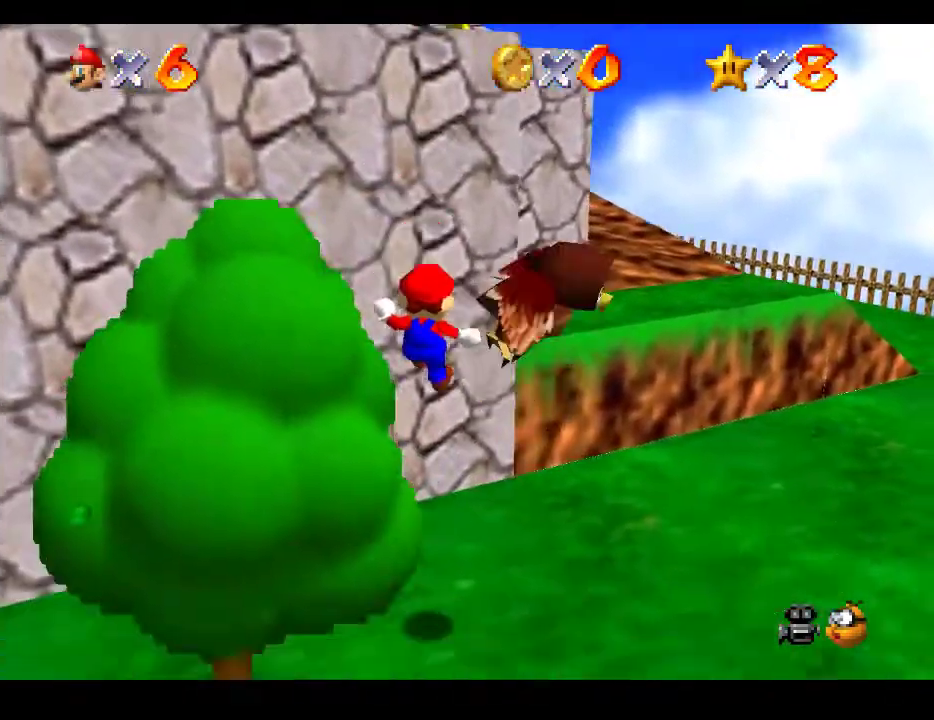
{"buttons": [], "left_stick": "center", "right_stick": "center", "events": [[500, "left_stick", "center"]]}
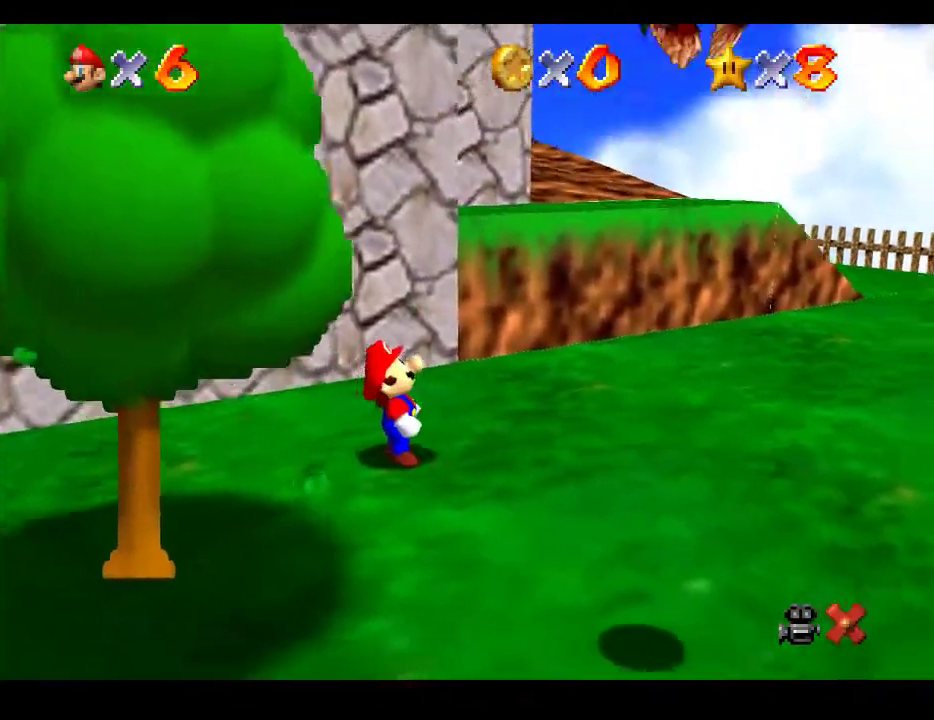
{"buttons": [], "left_stick": "center", "right_stick": "center", "events": []}
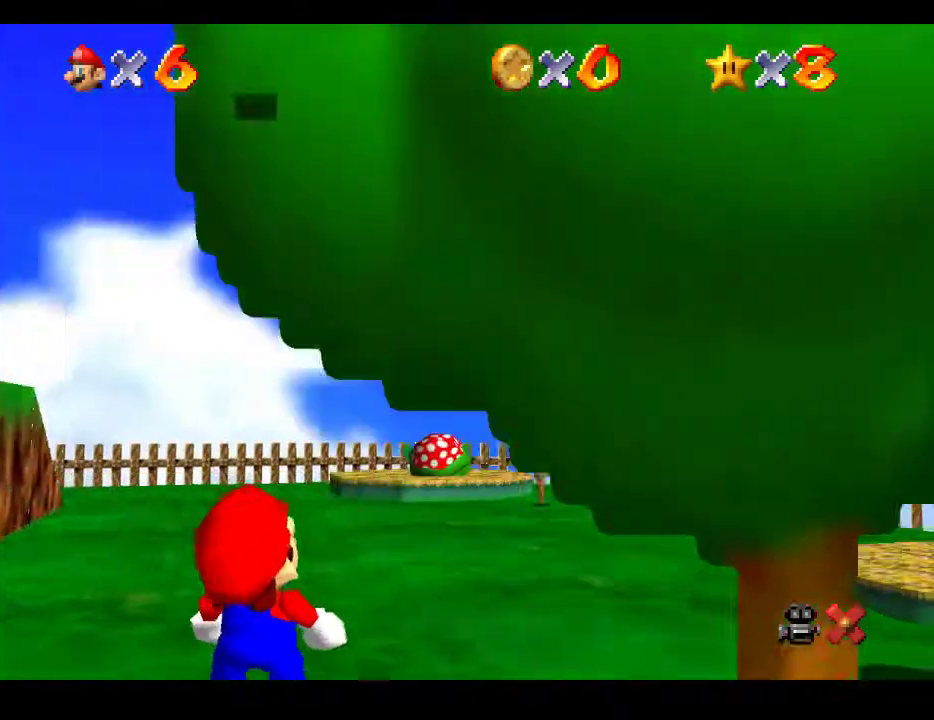
{"buttons": [], "left_stick": "center", "right_stick": "center", "events": [[300, "A", "down"], [500, "A", "up"]]}
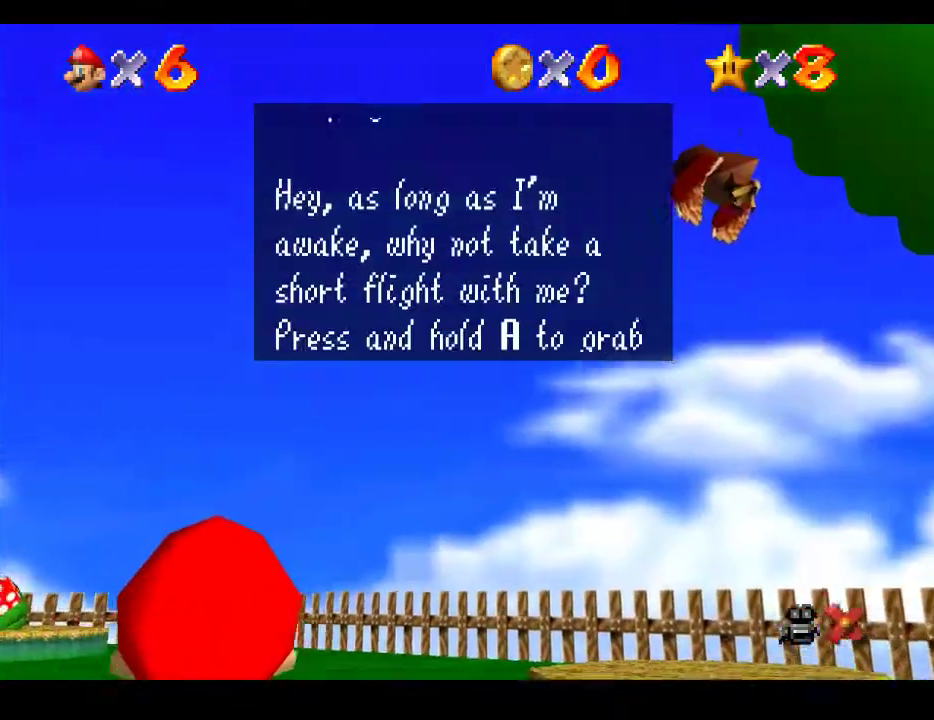
{"buttons": ["A"], "left_stick": "center", "right_stick": "center", "events": [[133, "A", "down"], [317, "A", "up"], [500, "A", "down"]]}